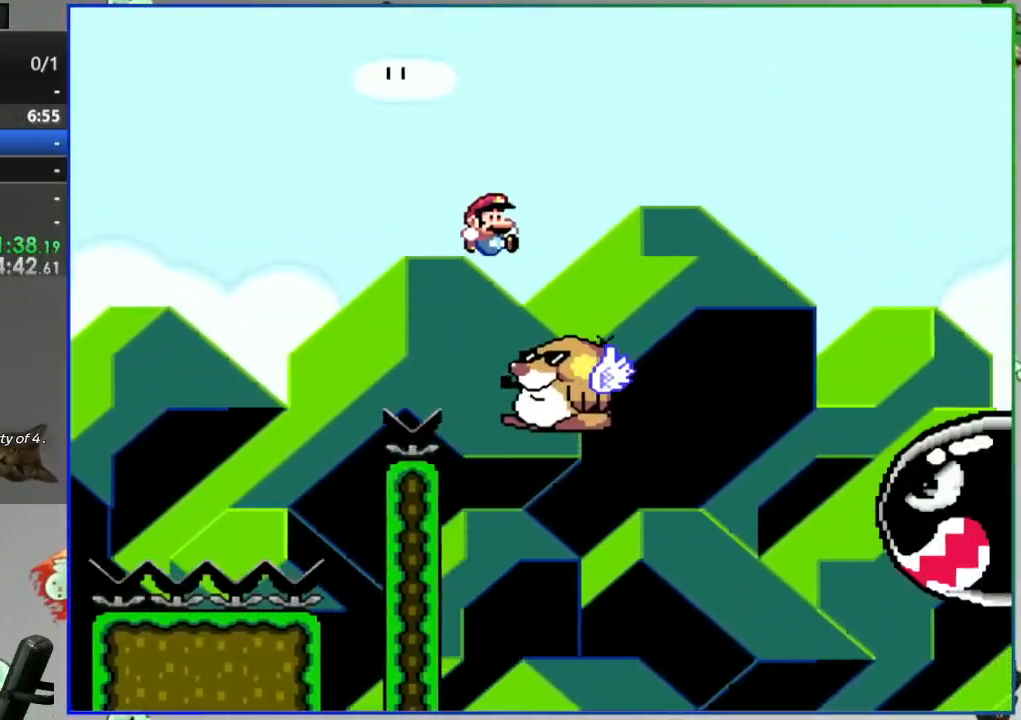
Gameplay with a controller (Nintendo layout); each line is a JSON object with the inputs held at the frame after it. "events" lists button and stick changes between this image and that frame as [ms after this image, input, new state], when the widget could be followed in between. Not read: DPAD_RIGHT L3 R3 START.
{"buttons": ["Y", "DPAD_LEFT"], "events": [[100, "B", "down"], [267, "B", "up"], [350, "DPAD_LEFT", "down"]]}
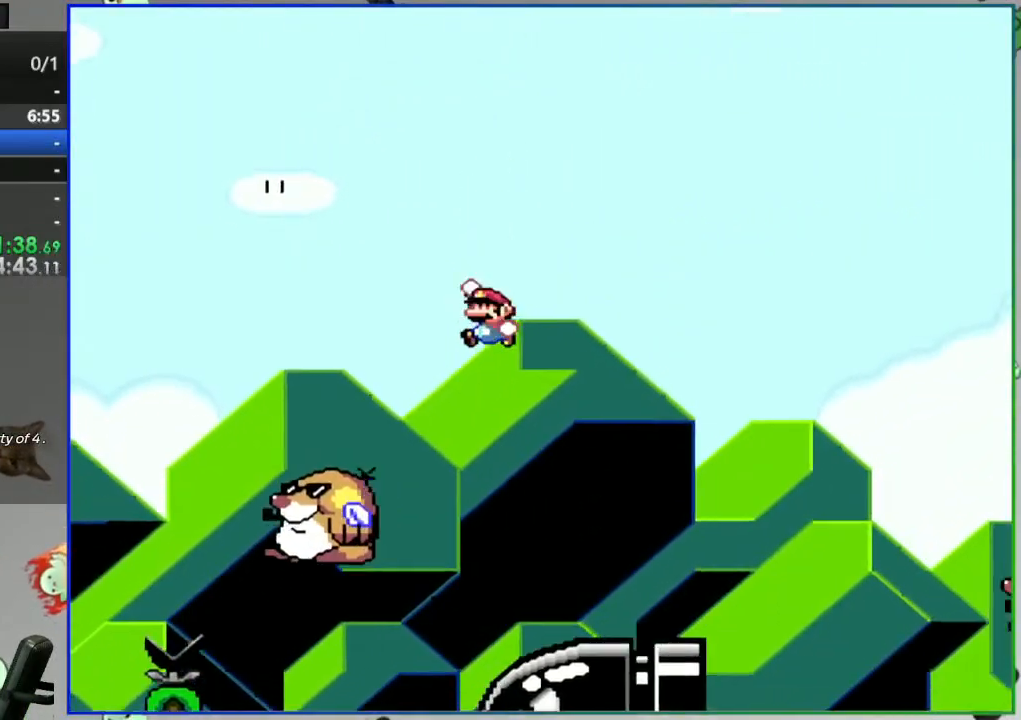
{"buttons": ["B", "Y"], "events": [[133, "DPAD_LEFT", "up"], [367, "B", "down"]]}
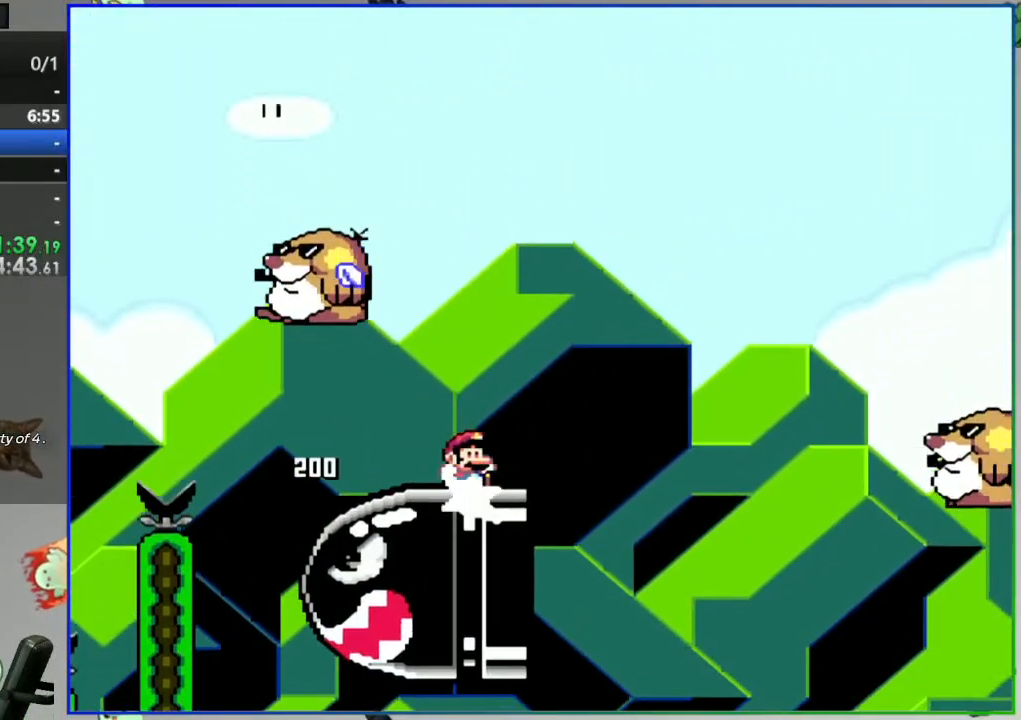
{"buttons": ["B", "Y"], "events": []}
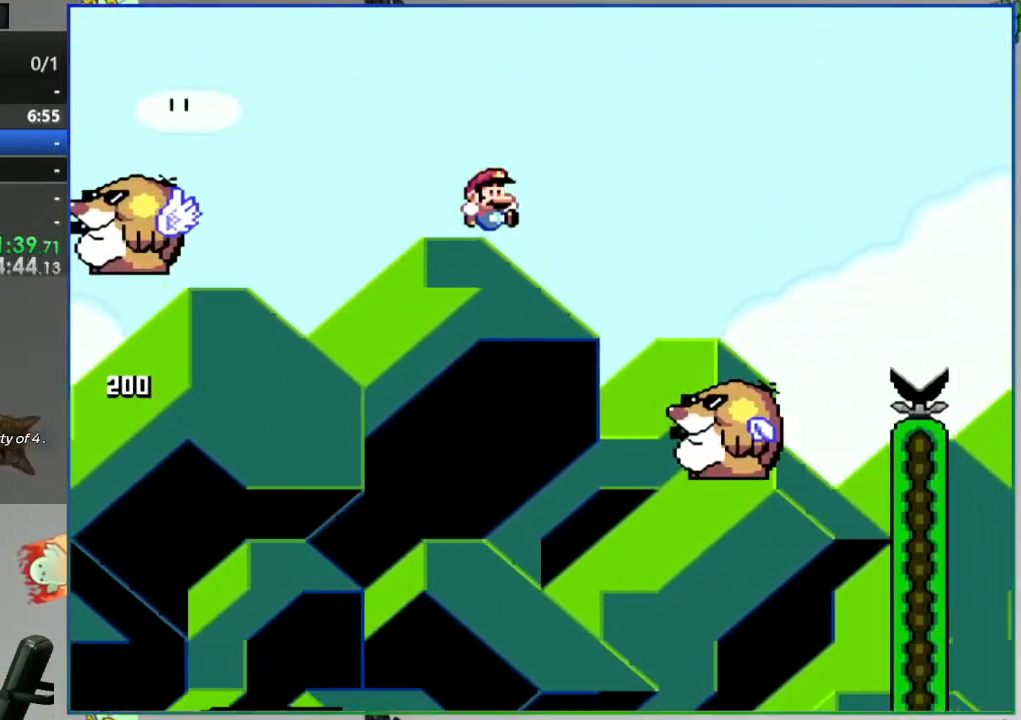
{"buttons": ["B", "Y"], "events": [[100, "B", "up"], [367, "B", "down"]]}
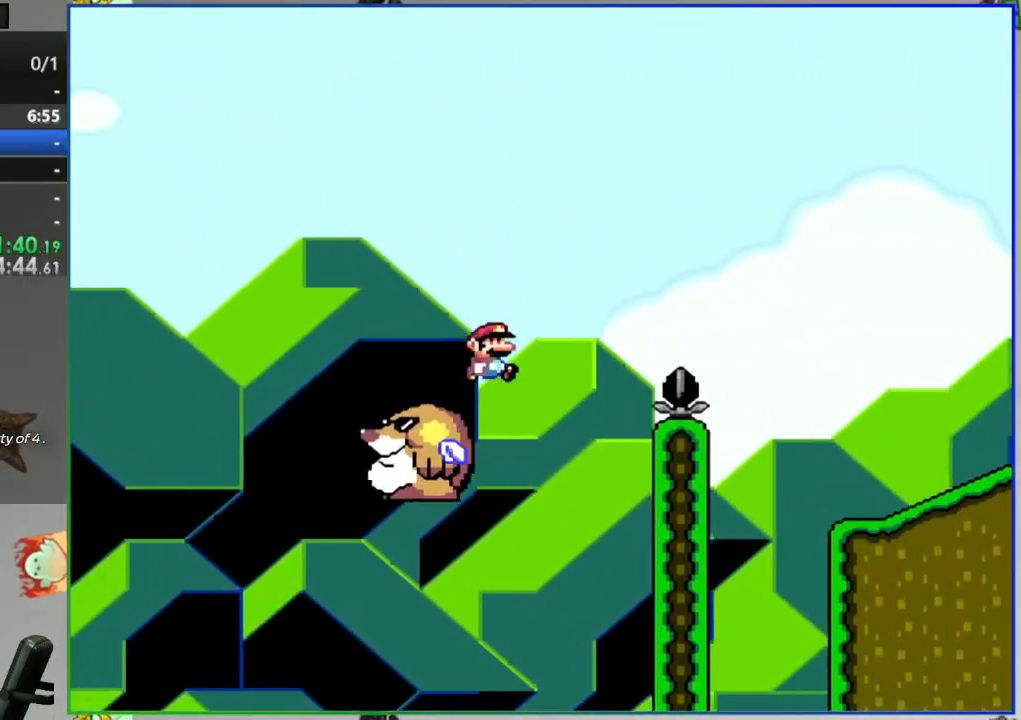
{"buttons": ["Y"], "events": [[233, "B", "up"]]}
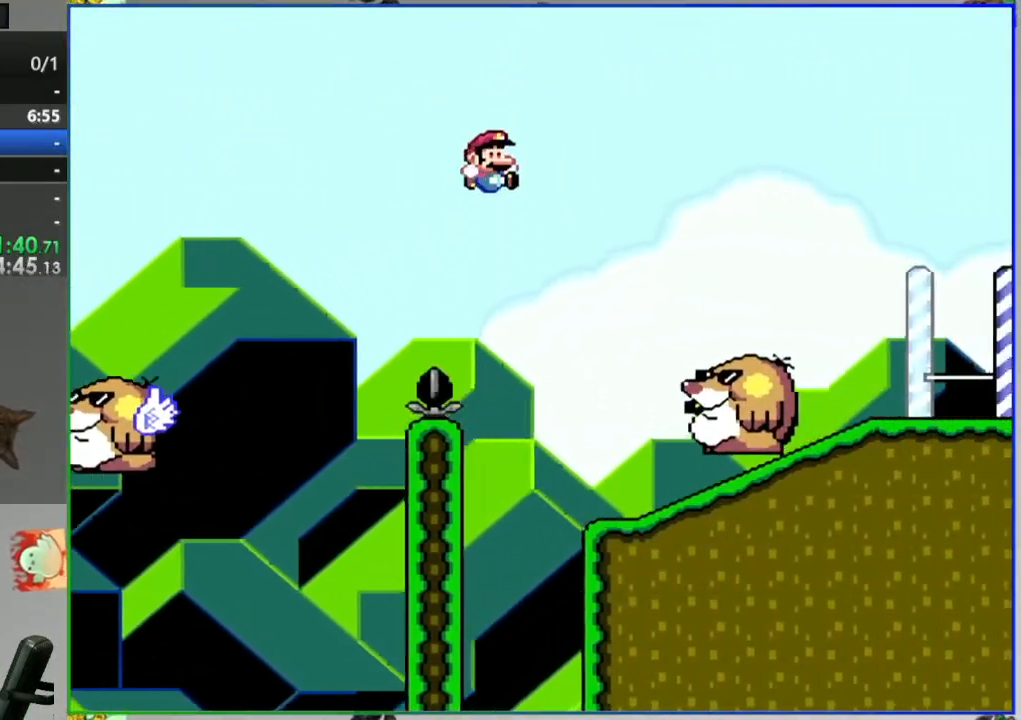
{"buttons": ["B", "Y"], "events": [[67, "DPAD_LEFT", "down"], [283, "DPAD_LEFT", "up"], [333, "B", "down"]]}
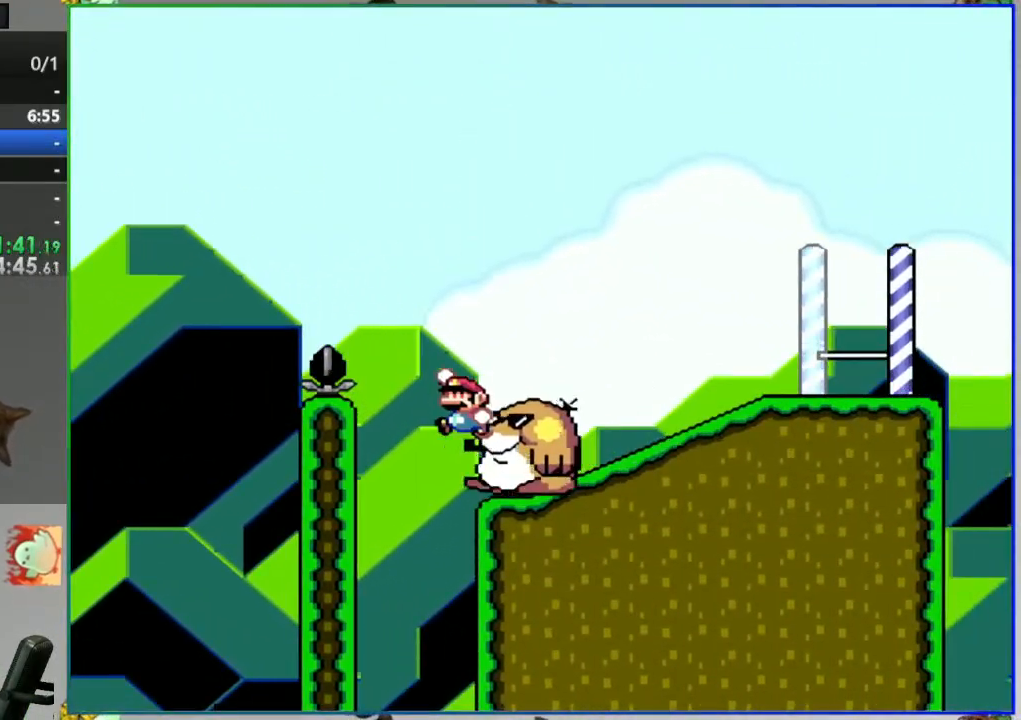
{"buttons": ["Y"], "events": [[400, "B", "up"]]}
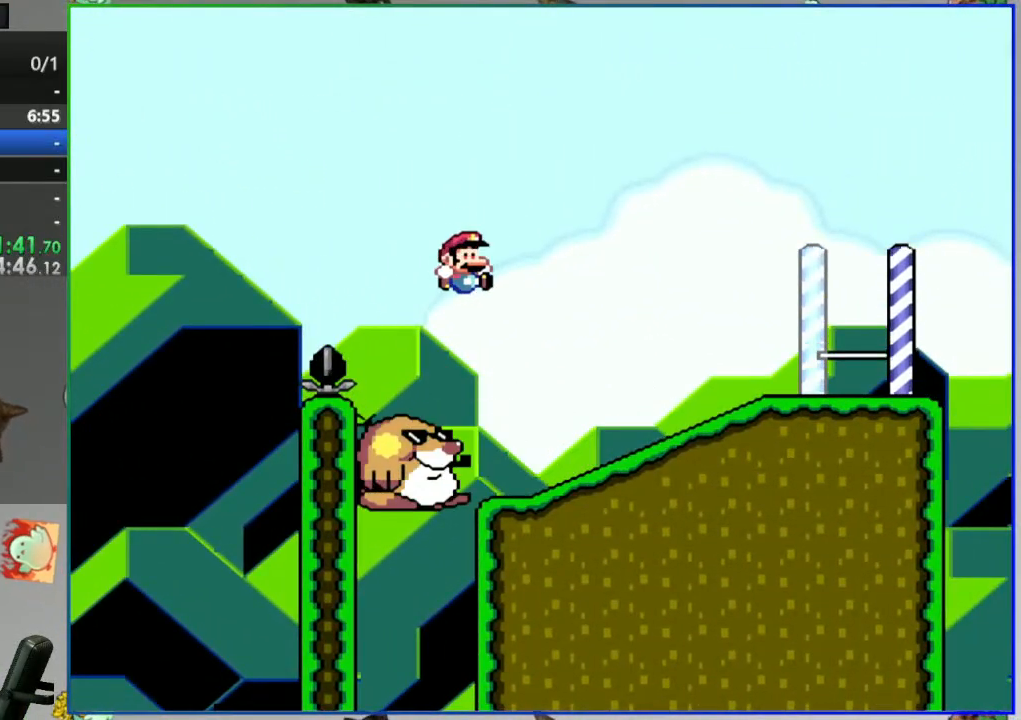
{"buttons": [], "events": [[200, "B", "down"], [317, "B", "up"], [467, "Y", "up"]]}
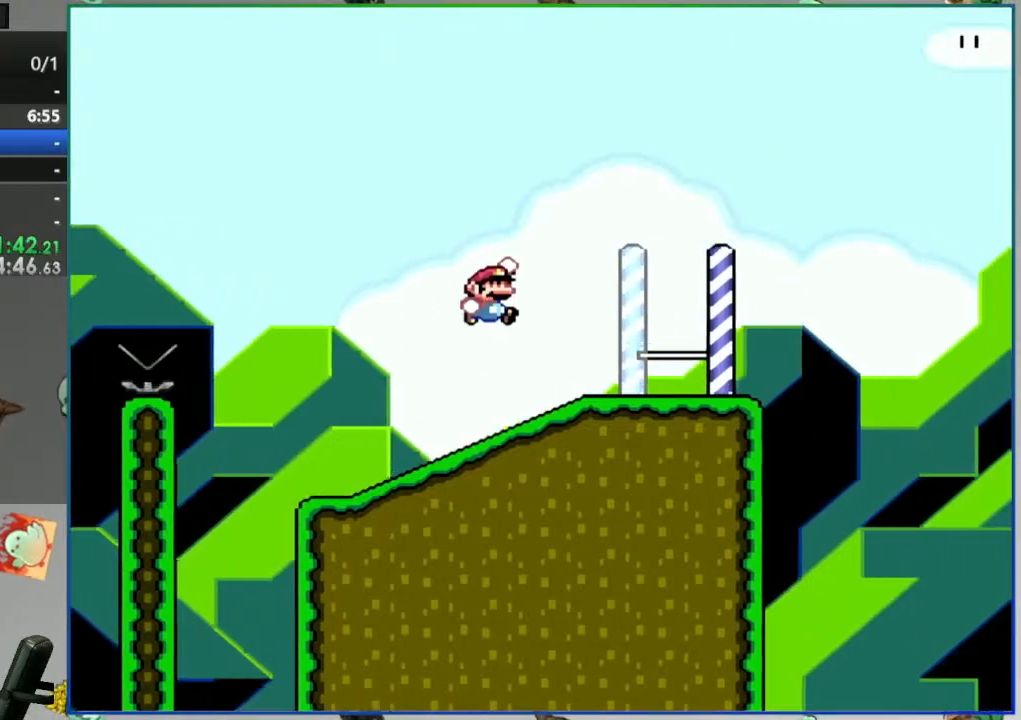
{"buttons": [], "events": [[117, "DPAD_LEFT", "down"], [233, "DPAD_LEFT", "up"]]}
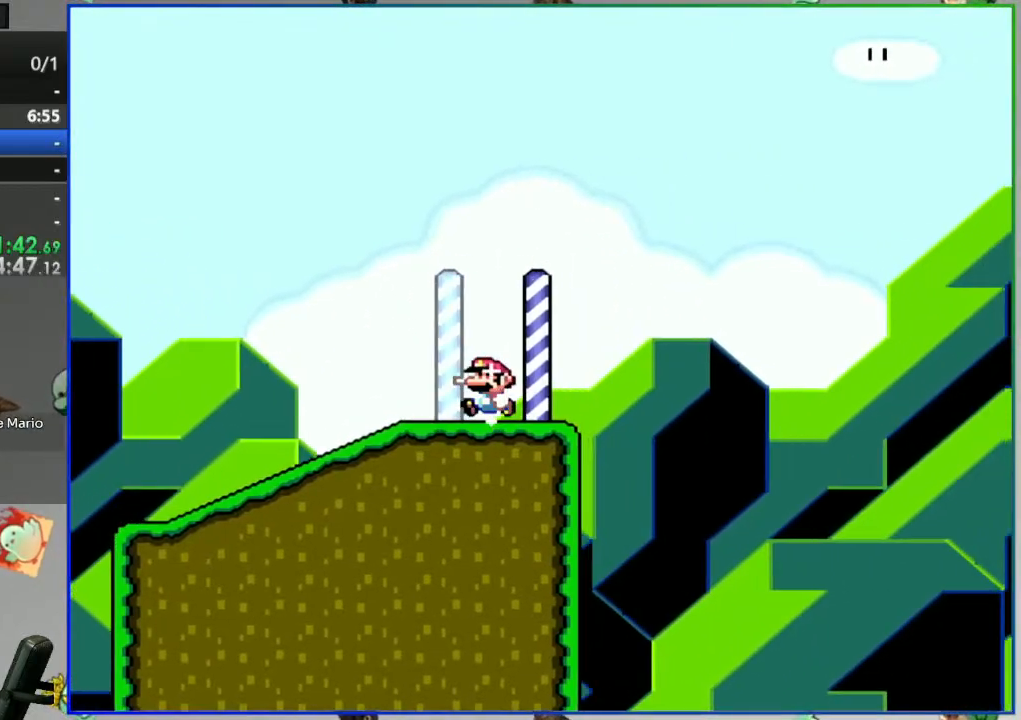
{"buttons": [], "events": []}
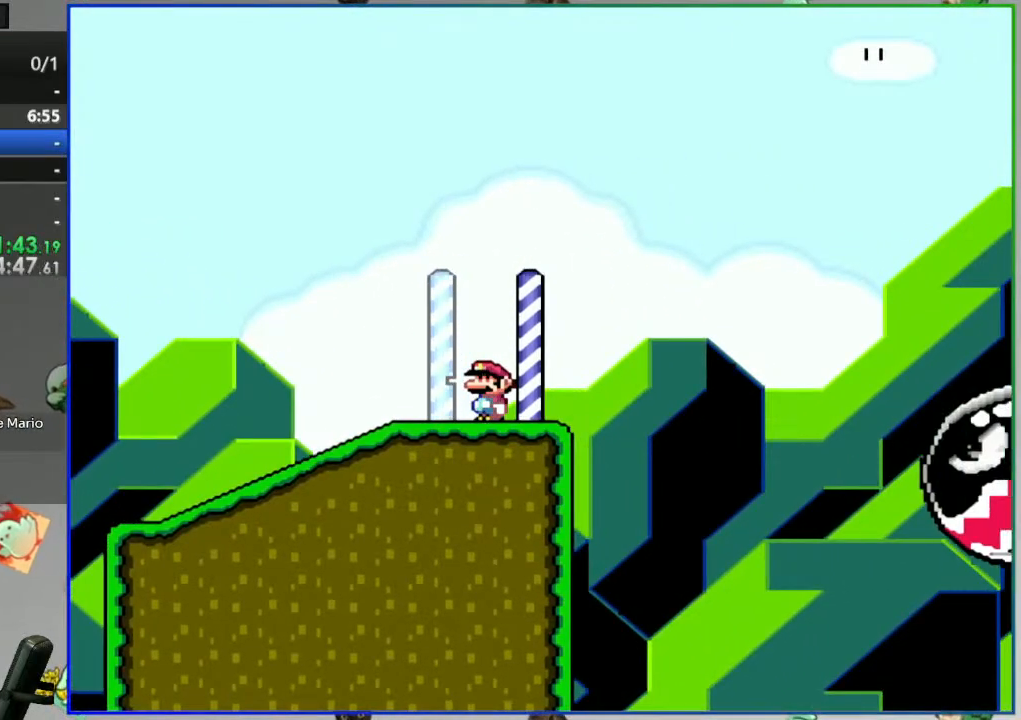
{"buttons": [], "events": []}